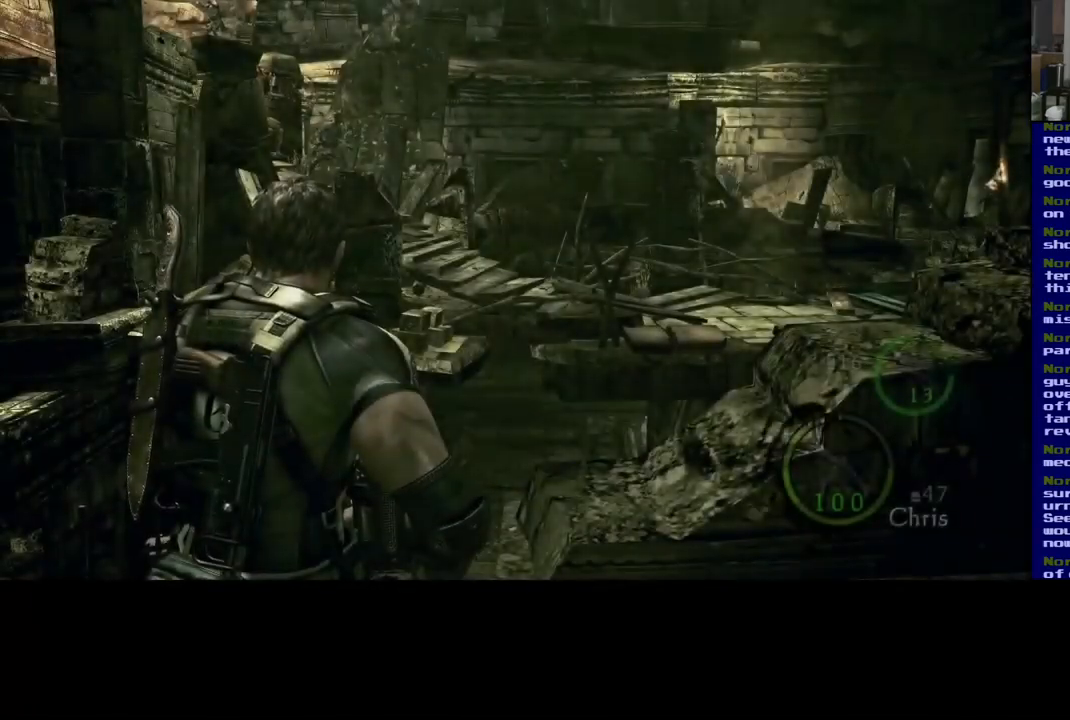
Gameplay with a controller (Xbox layout); each line is a JSON object with the inputs held at the frame after it. "events" lists button and stick changes between this image and that frame as [ms after this image, input, new state], when the widget could be followed in between. Not read: R3.
{"buttons": [], "left_stick": "down", "right_stick": "down-right", "events": [[267, "left_stick", "up-right"], [350, "right_stick", "right"], [400, "right_stick", "down-right"], [434, "left_stick", "center"], [484, "left_stick", "down"]]}
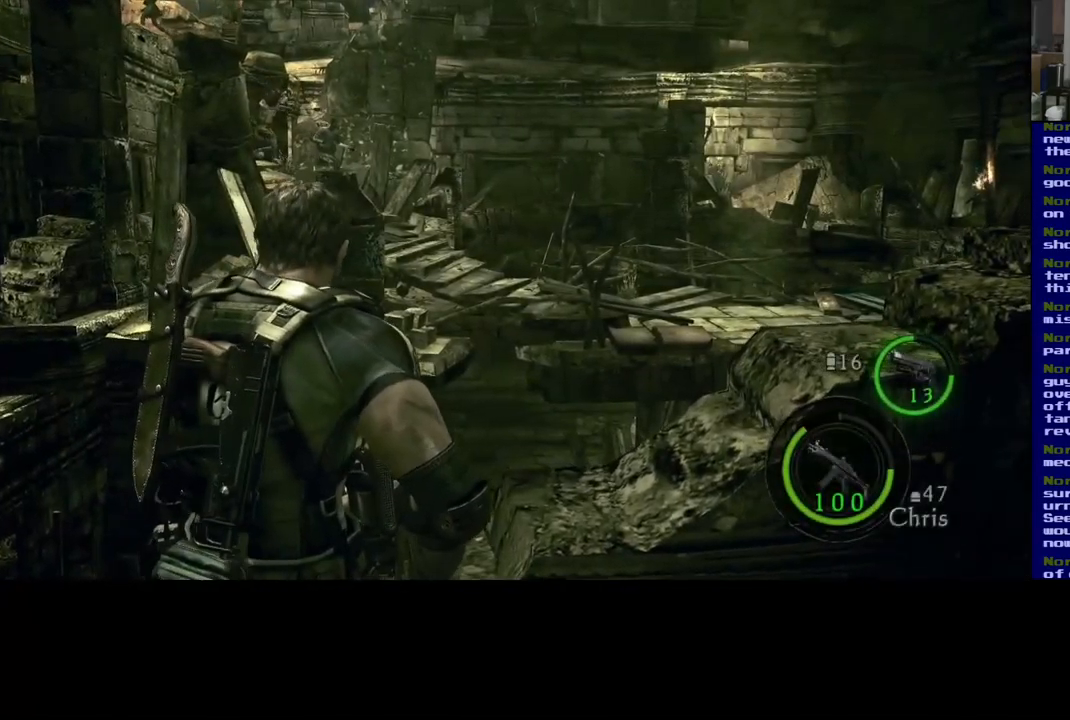
{"buttons": [], "left_stick": "left", "right_stick": "left", "events": [[50, "right_stick", "left"], [67, "left_stick", "down-left"], [234, "right_stick", "center"], [384, "right_stick", "left"], [400, "left_stick", "left"]]}
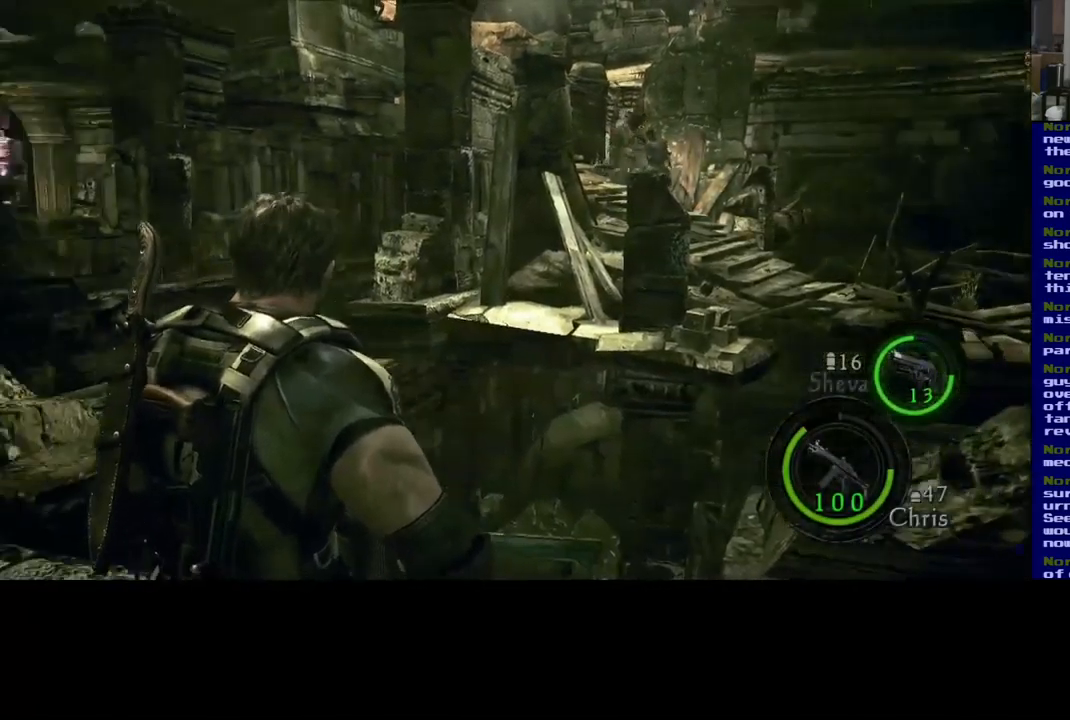
{"buttons": [], "left_stick": "up", "right_stick": "left", "events": [[250, "left_stick", "up-left"], [434, "left_stick", "up"]]}
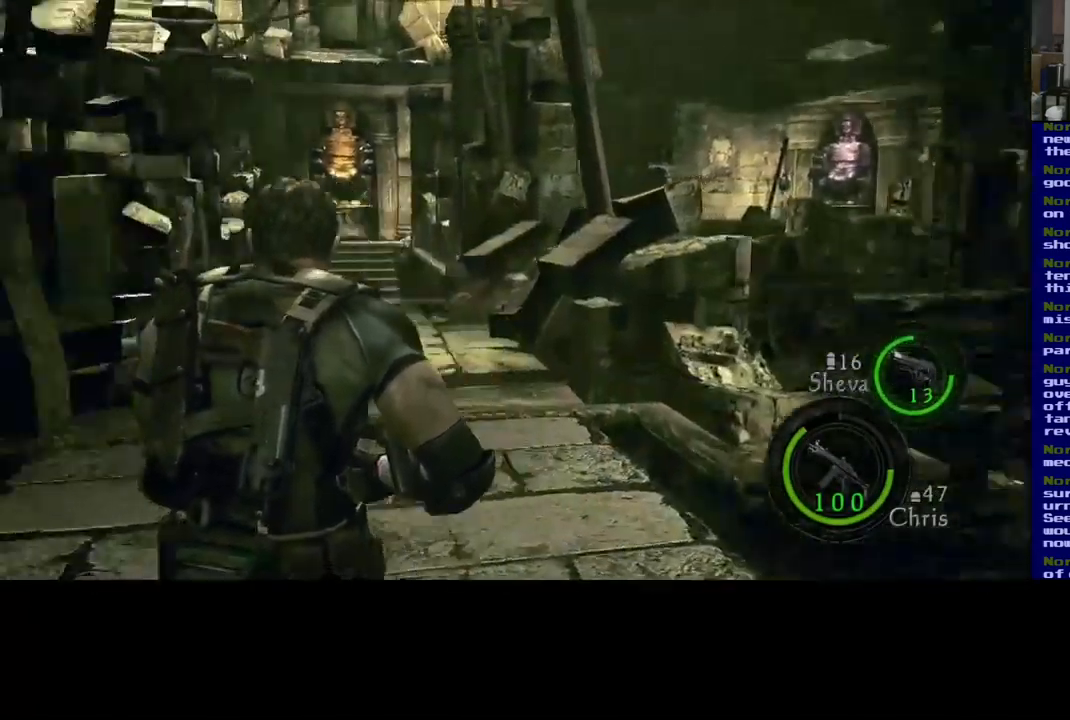
{"buttons": [], "left_stick": "up", "right_stick": "center", "events": [[17, "right_stick", "center"]]}
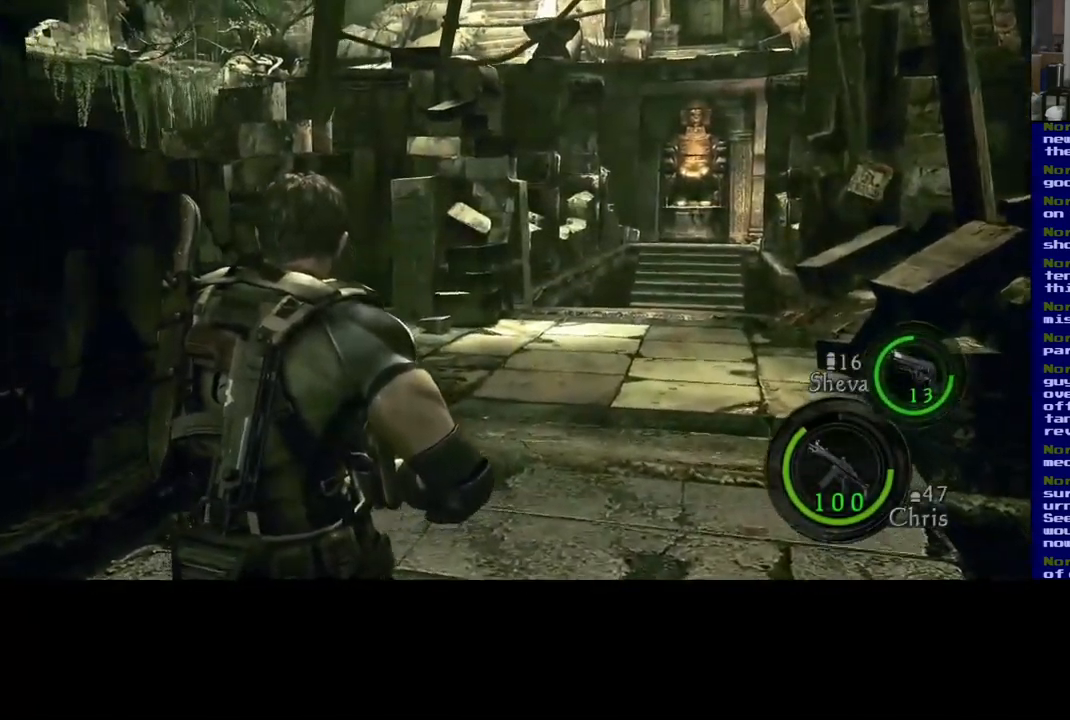
{"buttons": ["L3"], "left_stick": "up", "right_stick": "center", "events": [[17, "L3", "down"], [234, "right_stick", "right"], [484, "right_stick", "center"]]}
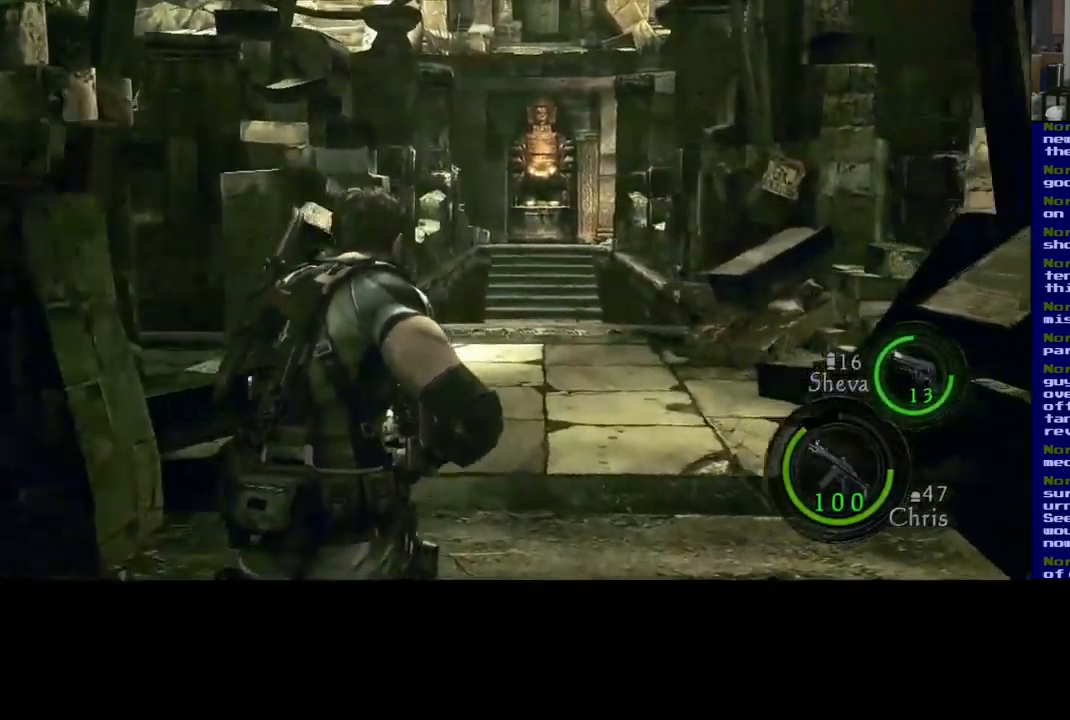
{"buttons": ["L3"], "left_stick": "up", "right_stick": "center", "events": []}
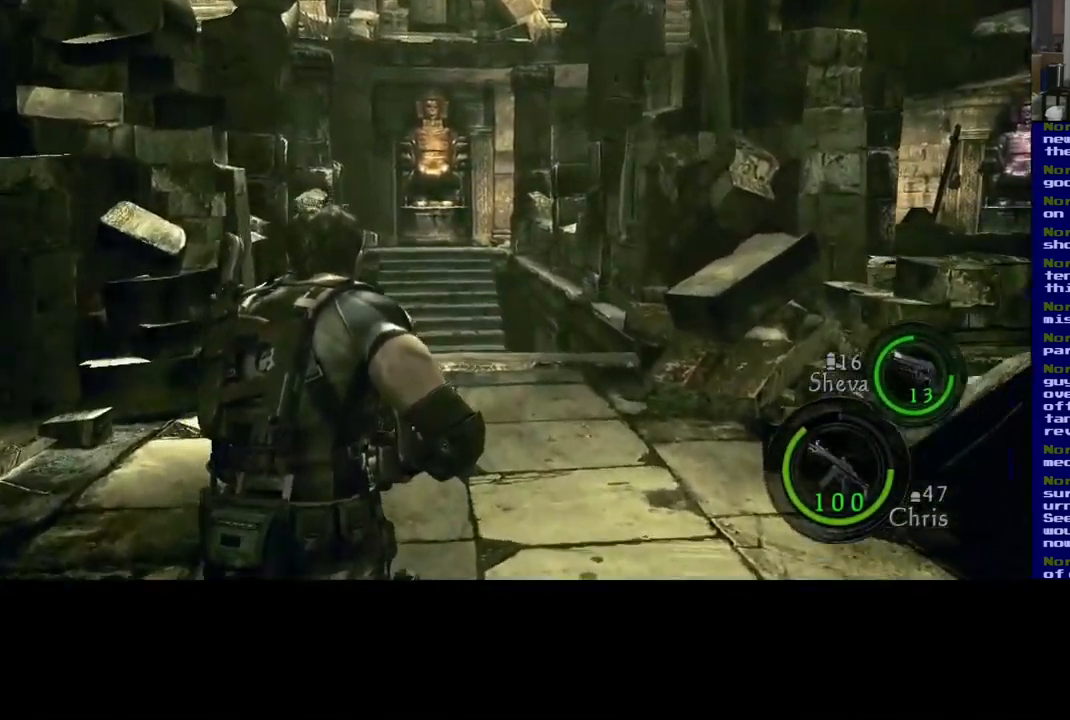
{"buttons": [], "left_stick": "up", "right_stick": "right", "events": [[50, "right_stick", "right"], [250, "L3", "up"]]}
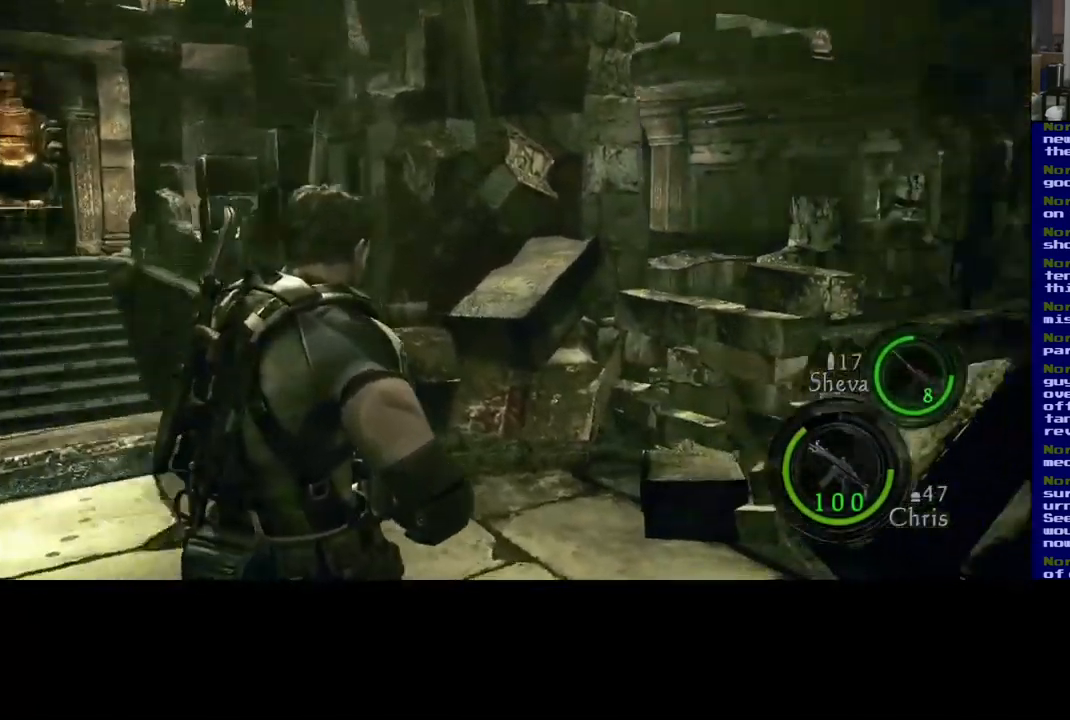
{"buttons": [], "left_stick": "up-left", "right_stick": "center", "events": [[201, "right_stick", "center"], [467, "left_stick", "up-left"]]}
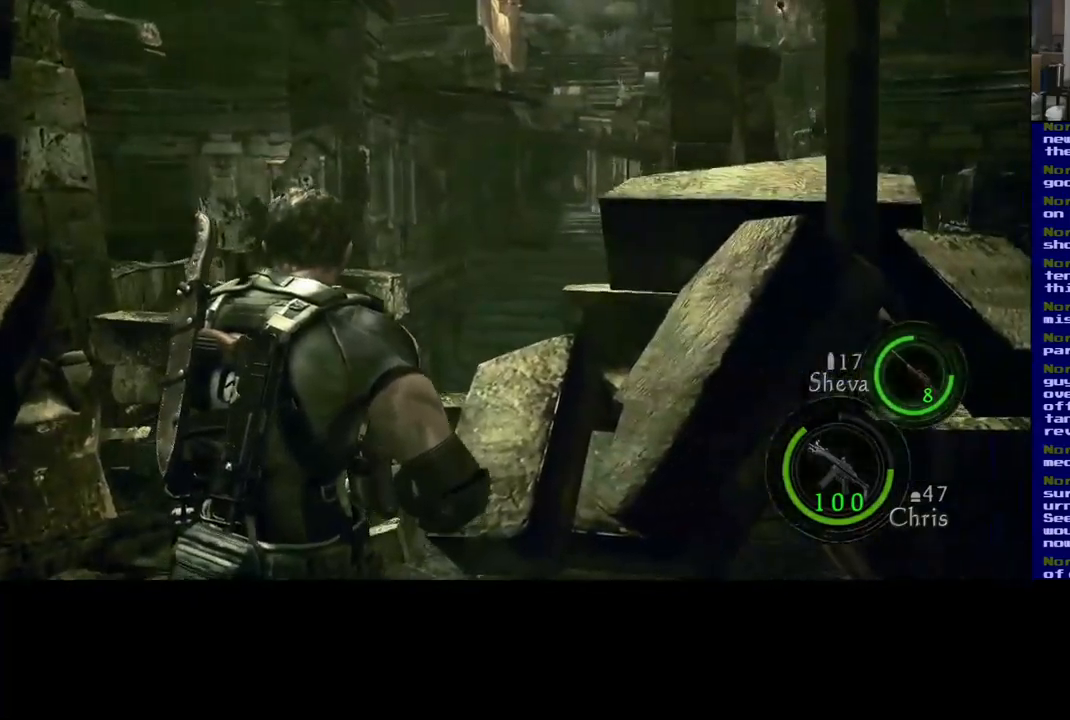
{"buttons": [], "left_stick": "right", "right_stick": "right", "events": [[183, "right_stick", "right"], [200, "left_stick", "down-left"], [250, "left_stick", "down-right"], [417, "left_stick", "right"]]}
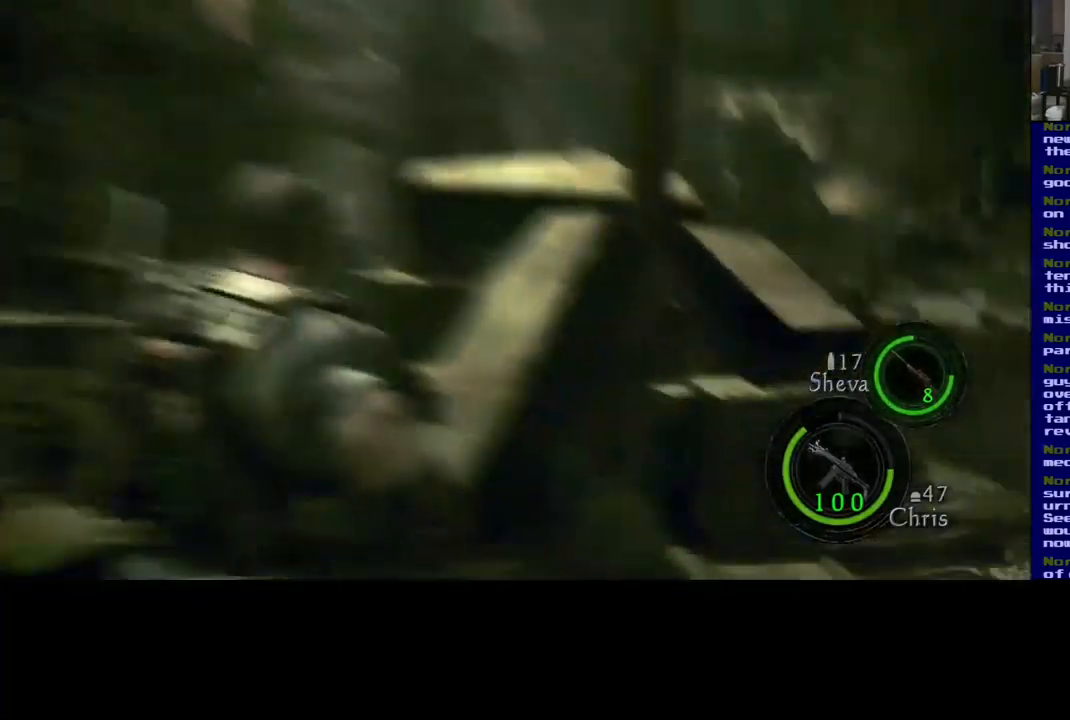
{"buttons": [], "left_stick": "up-right", "right_stick": "center", "events": [[183, "left_stick", "up-right"], [417, "right_stick", "center"]]}
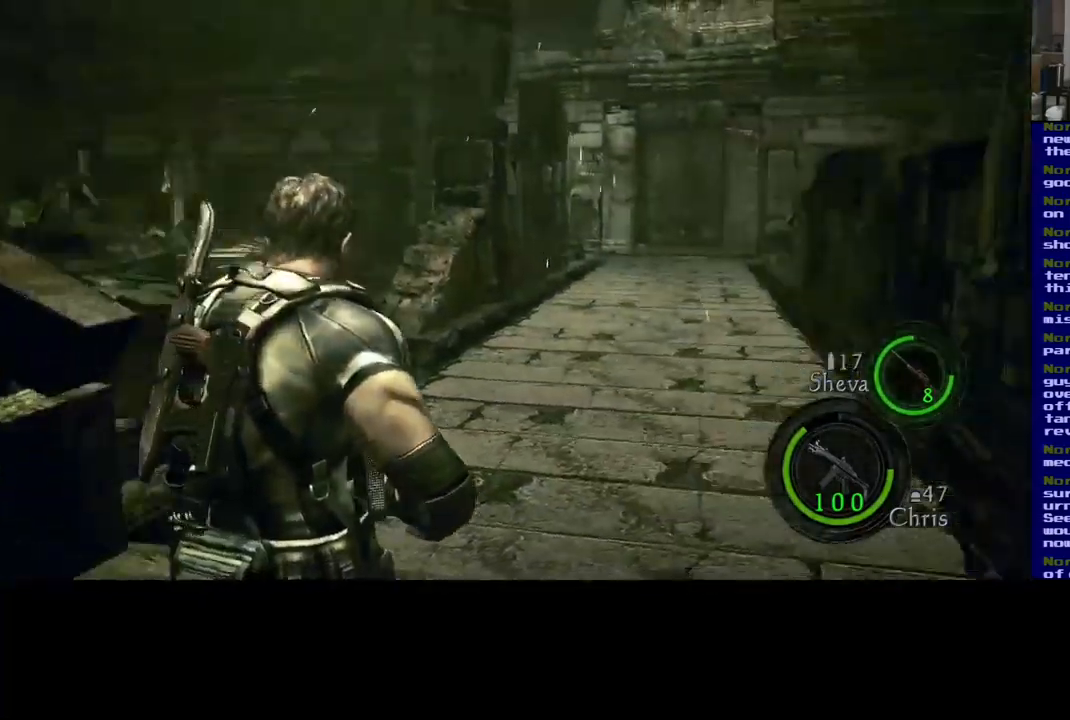
{"buttons": ["L3"], "left_stick": "up", "right_stick": "center", "events": [[367, "left_stick", "up"], [483, "L3", "down"]]}
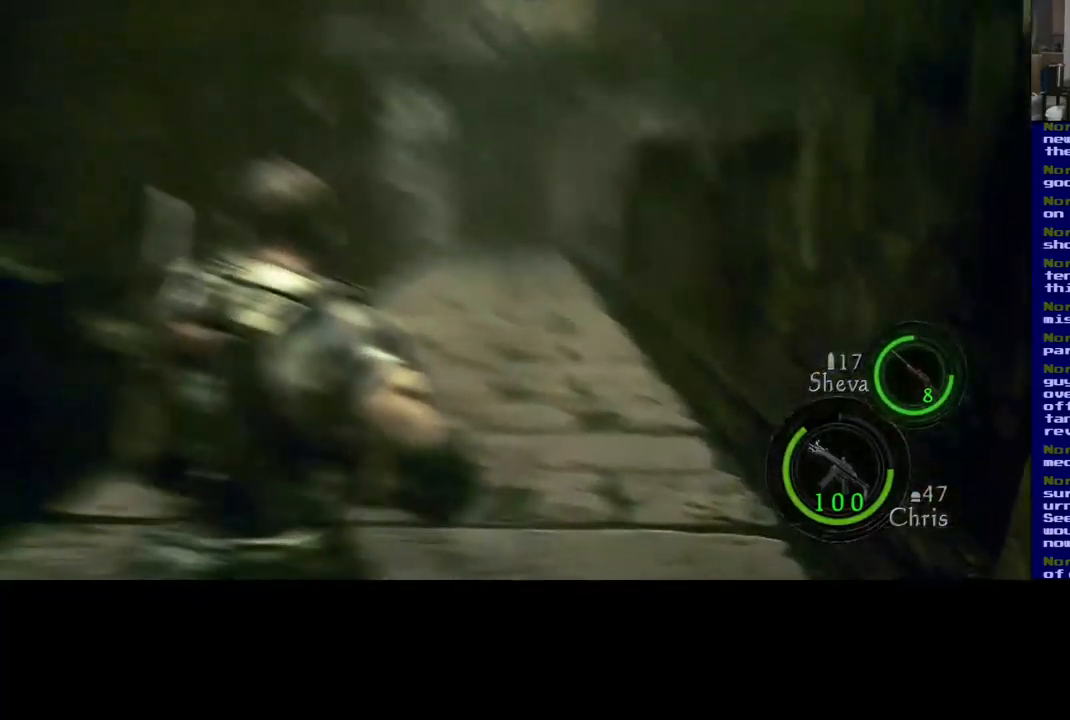
{"buttons": ["L3"], "left_stick": "up", "right_stick": "center", "events": []}
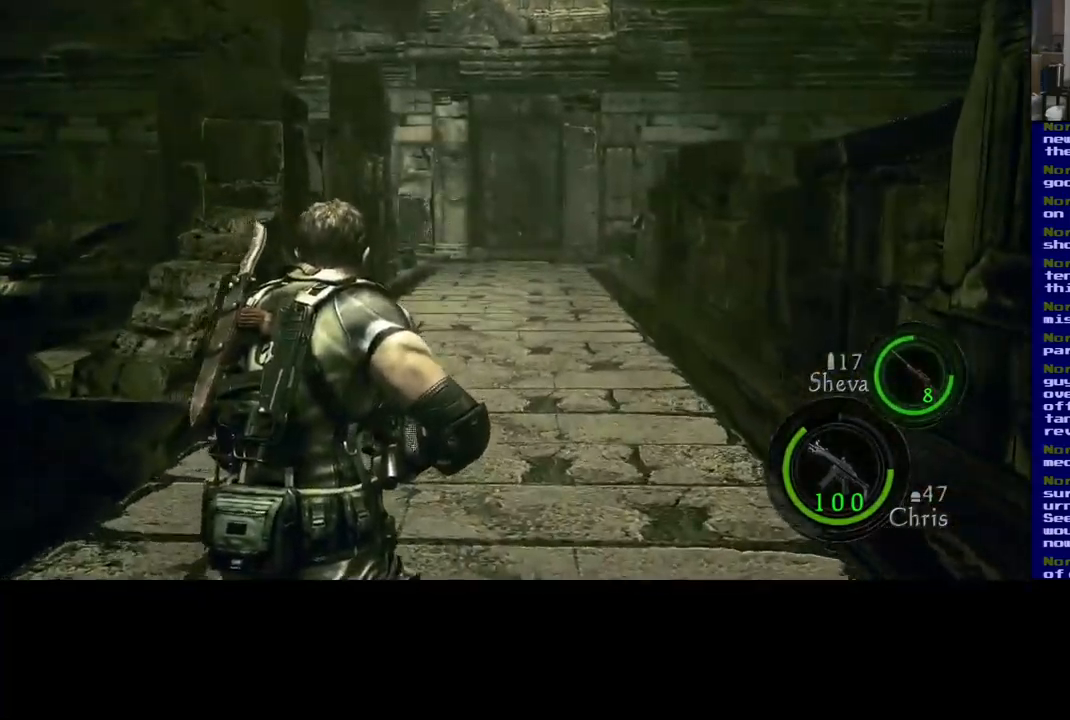
{"buttons": ["L3"], "left_stick": "up", "right_stick": "center", "events": []}
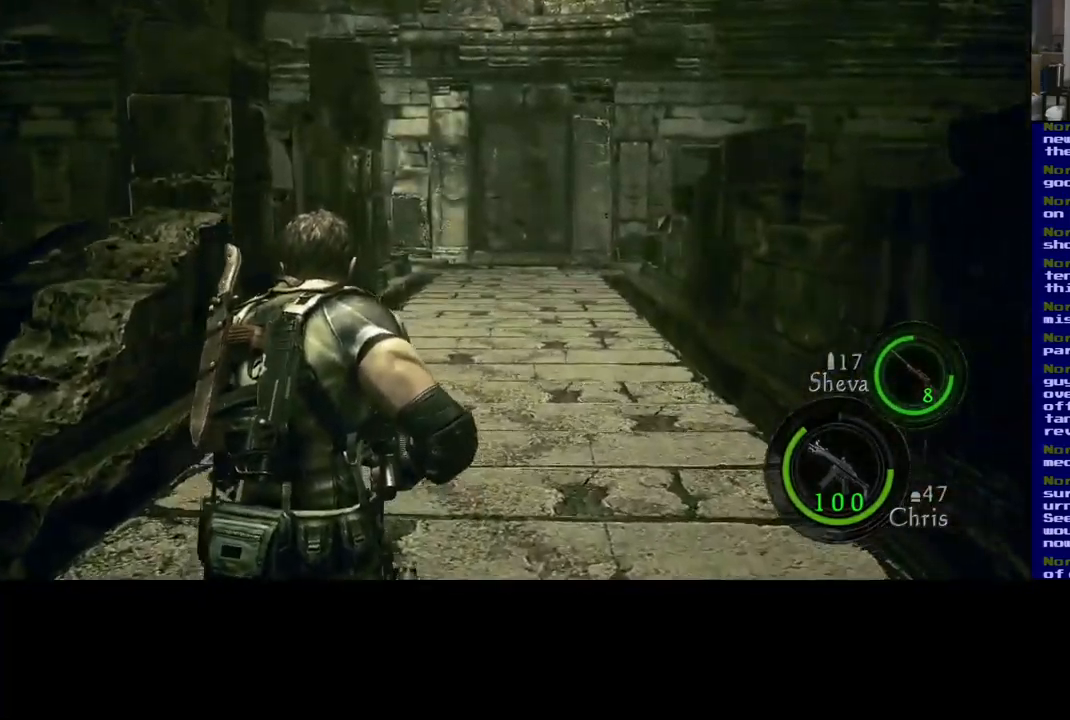
{"buttons": ["L3"], "left_stick": "up", "right_stick": "center", "events": []}
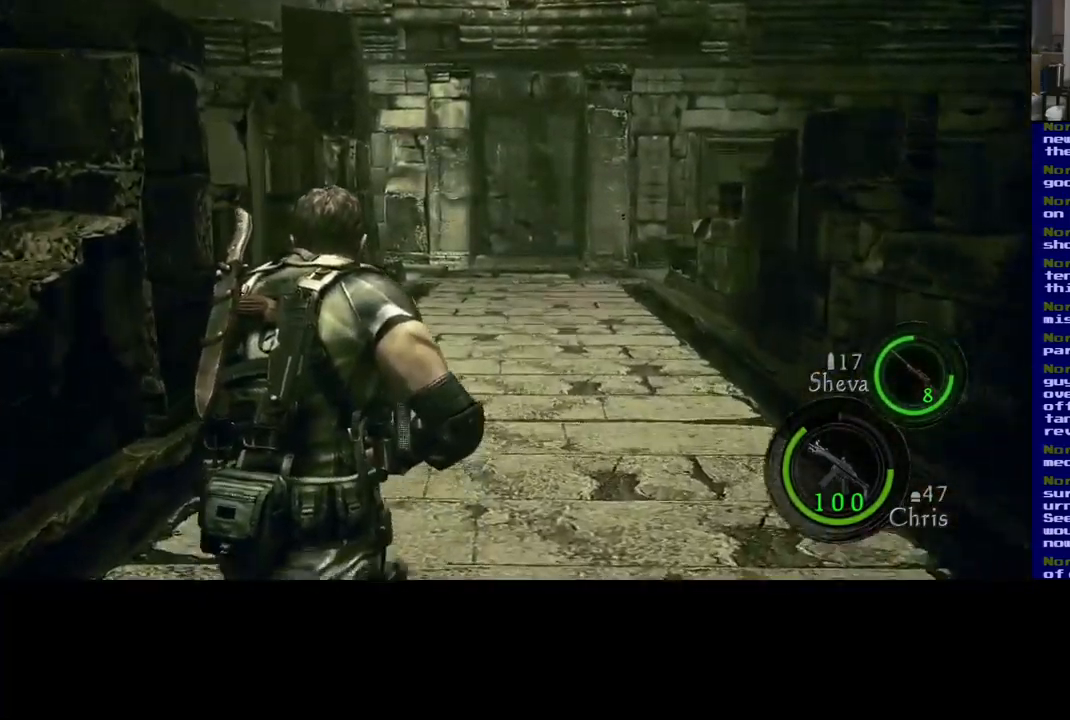
{"buttons": ["L3"], "left_stick": "up", "right_stick": "center", "events": []}
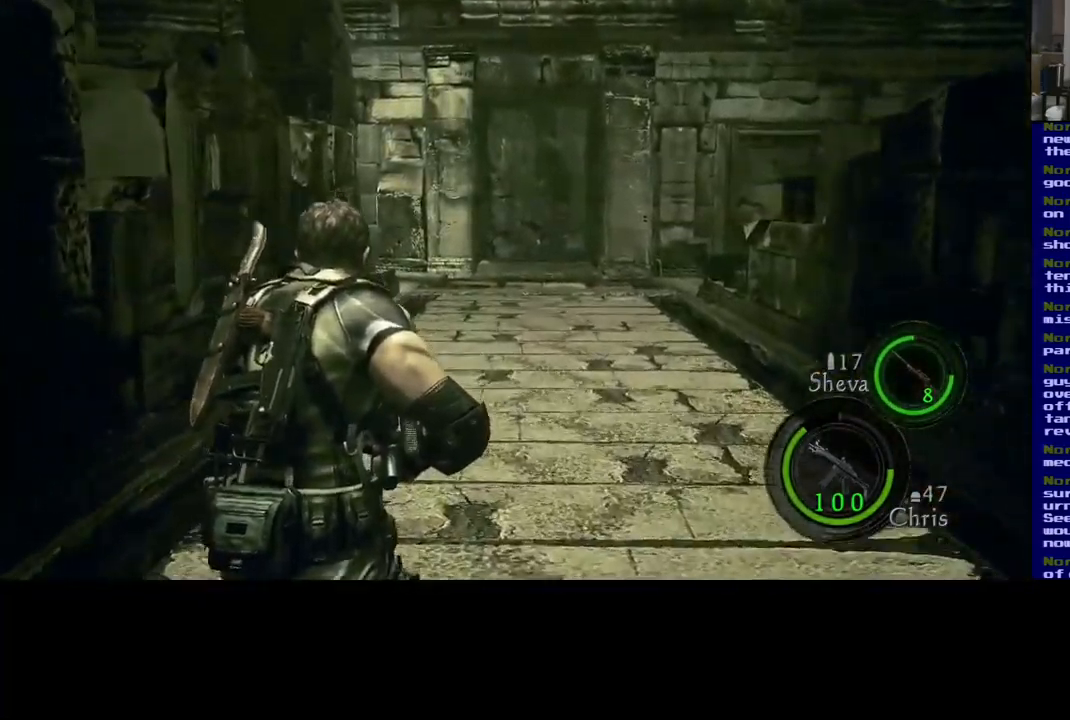
{"buttons": [], "left_stick": "up", "right_stick": "center", "events": [[500, "L3", "up"]]}
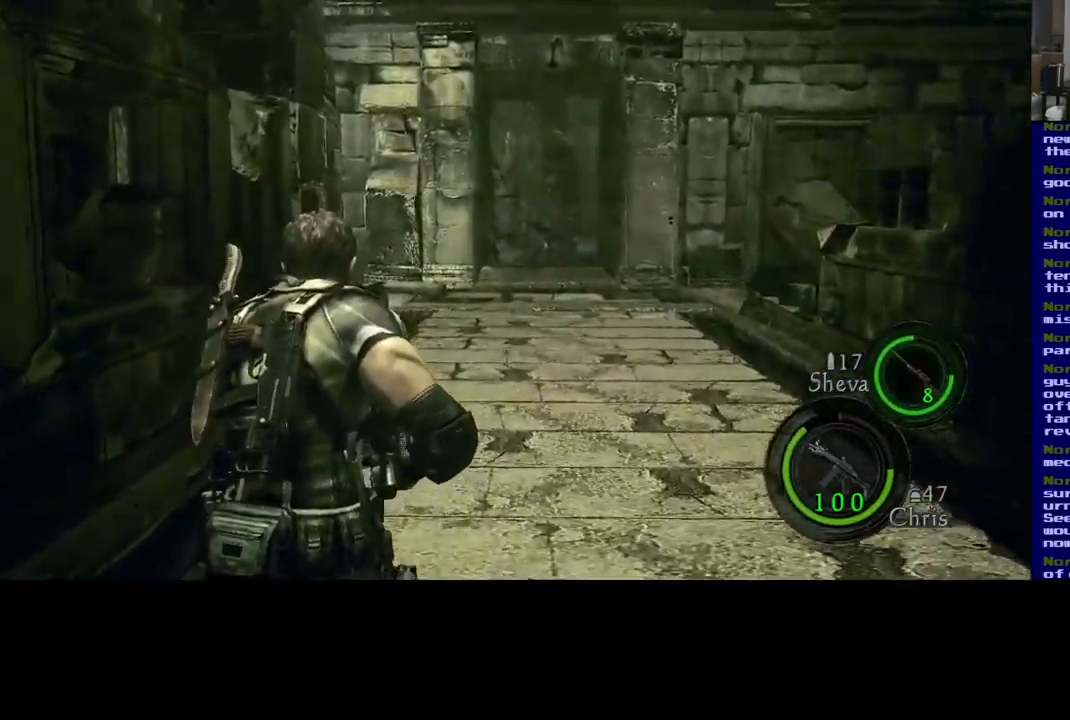
{"buttons": ["L3"], "left_stick": "up", "right_stick": "center", "events": [[433, "L3", "down"]]}
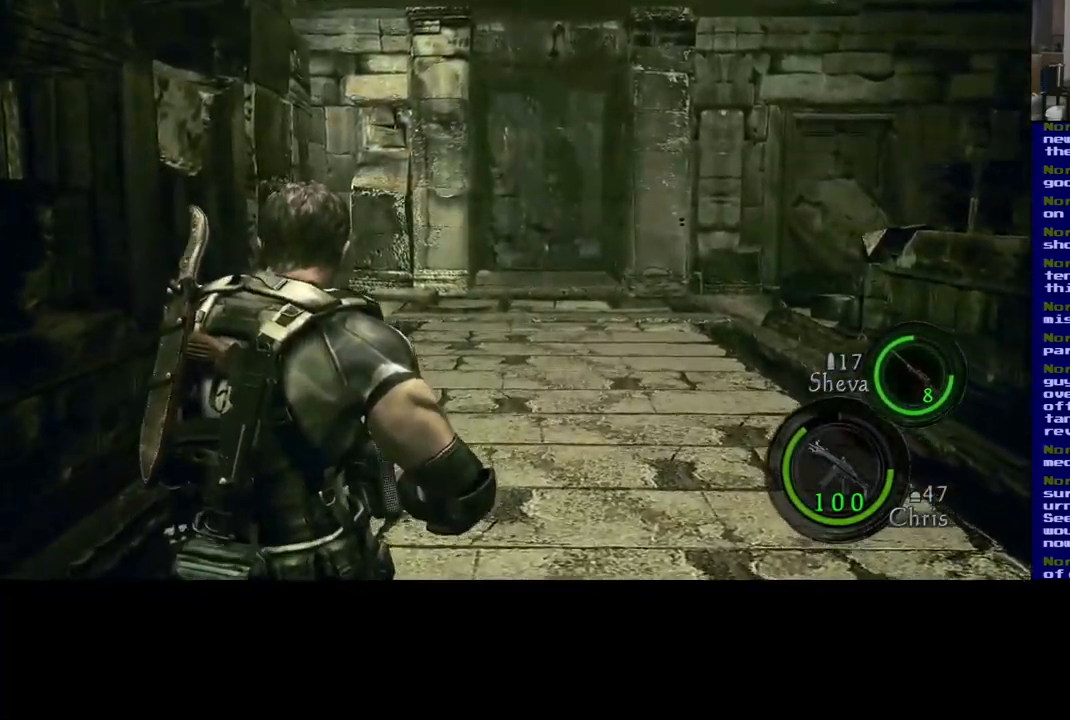
{"buttons": [], "left_stick": "up-right", "right_stick": "left", "events": [[33, "right_stick", "left"], [400, "L3", "up"], [450, "left_stick", "up-right"]]}
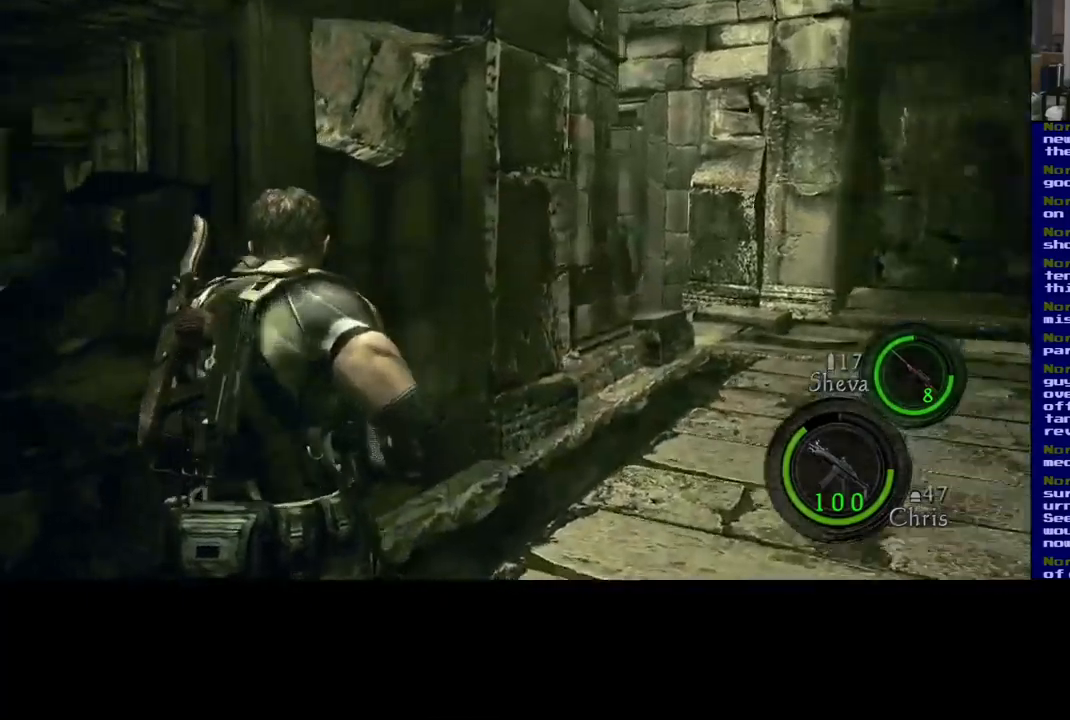
{"buttons": [], "left_stick": "up-right", "right_stick": "right", "events": [[200, "left_stick", "right"], [234, "right_stick", "center"], [384, "left_stick", "up-right"], [417, "right_stick", "right"]]}
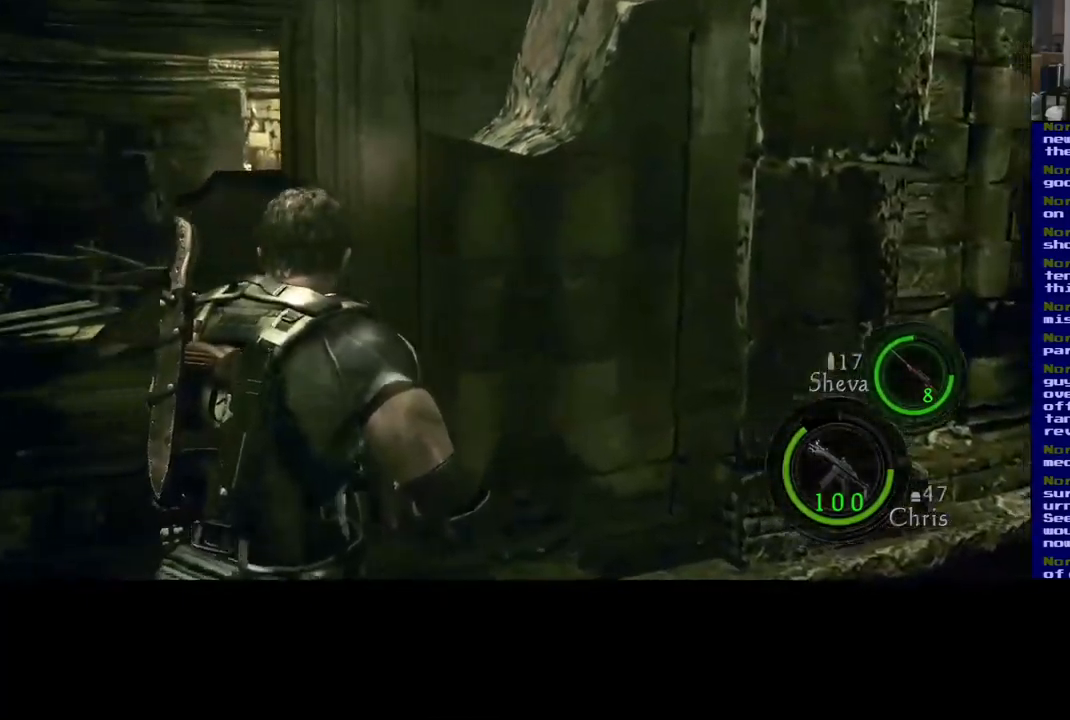
{"buttons": ["L3"], "left_stick": "up-right", "right_stick": "center", "events": [[250, "L3", "down"], [317, "right_stick", "center"]]}
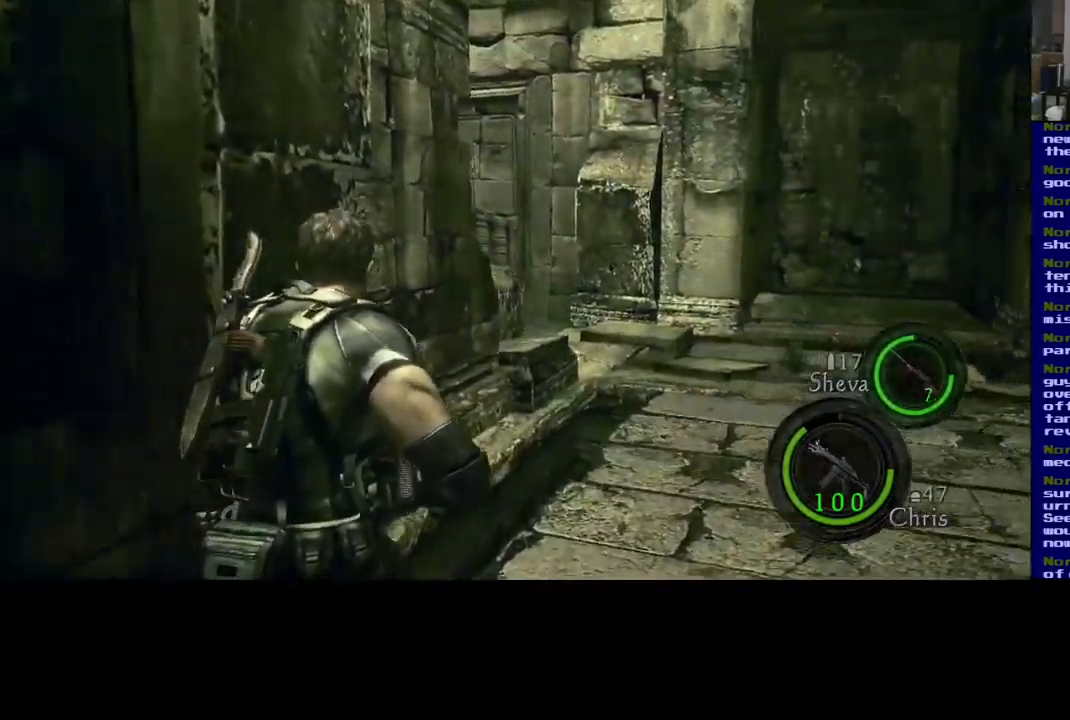
{"buttons": [], "left_stick": "up-right", "right_stick": "left", "events": [[167, "right_stick", "left"], [267, "L3", "up"]]}
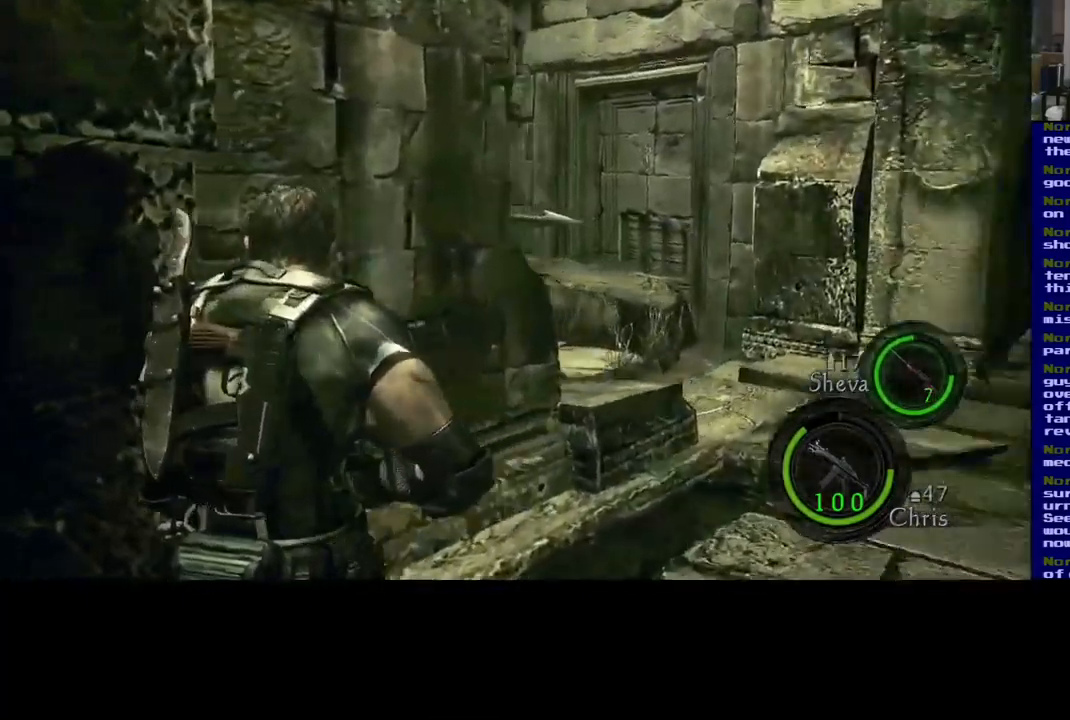
{"buttons": [], "left_stick": "right", "right_stick": "right", "events": [[117, "left_stick", "right"], [117, "right_stick", "center"], [334, "right_stick", "right"]]}
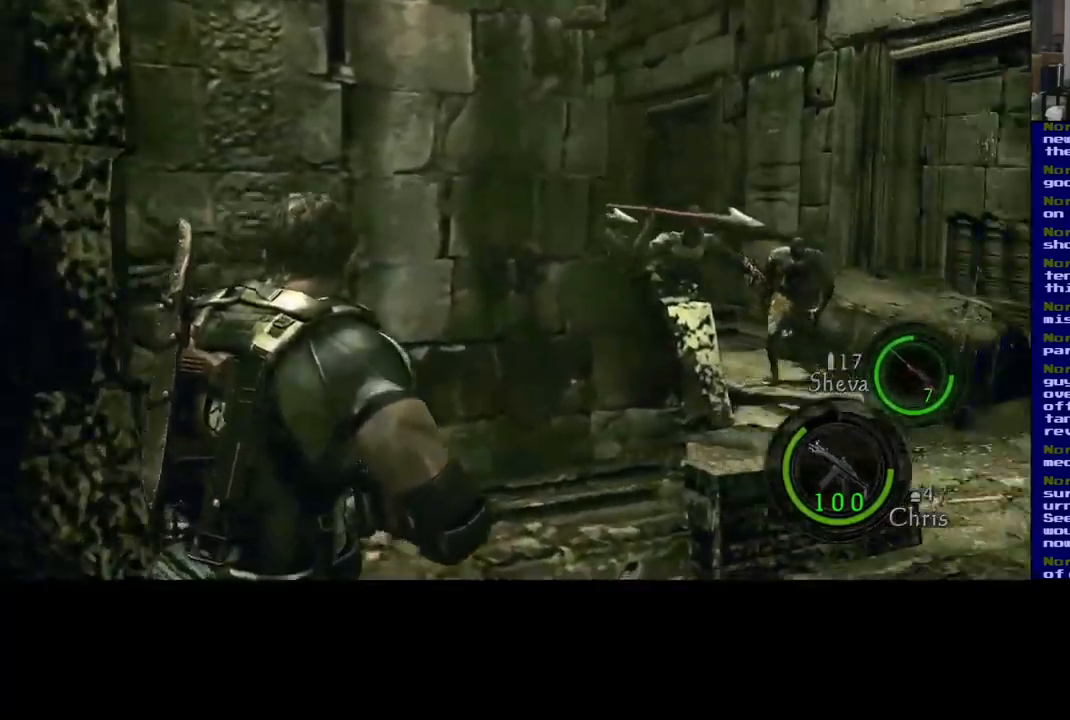
{"buttons": [], "left_stick": "center", "right_stick": "center", "events": [[100, "right_stick", "center"], [167, "right_stick", "left"], [267, "left_stick", "up-right"], [300, "right_stick", "center"], [417, "left_stick", "center"]]}
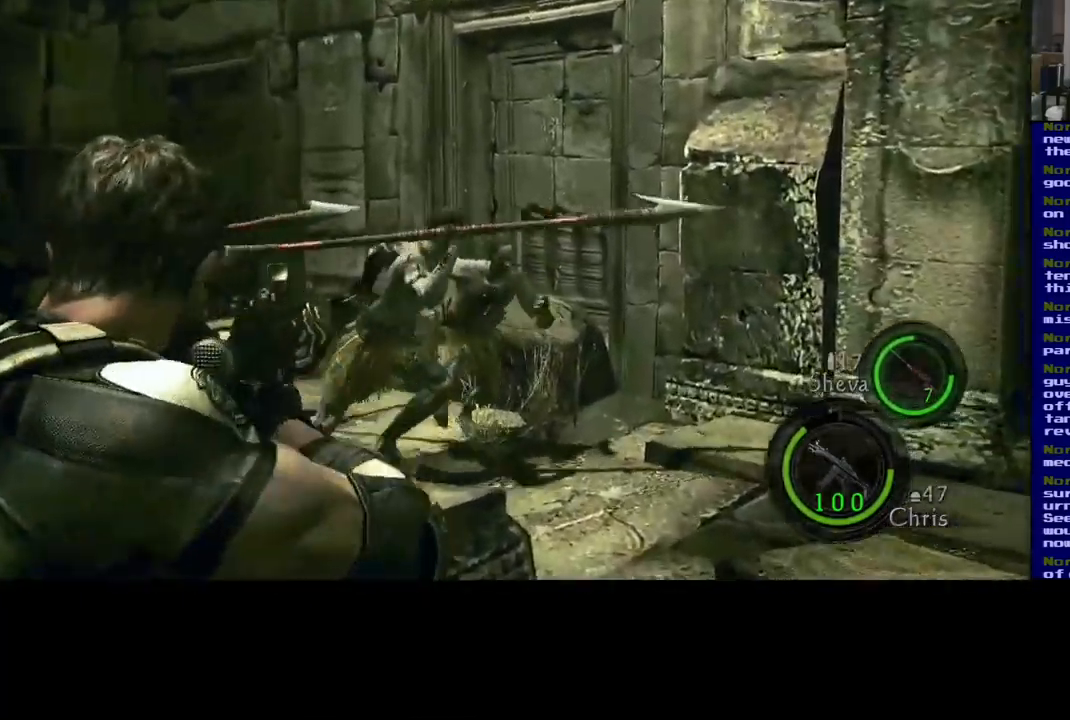
{"buttons": [], "left_stick": "center", "right_stick": "right", "events": [[134, "right_stick", "right"]]}
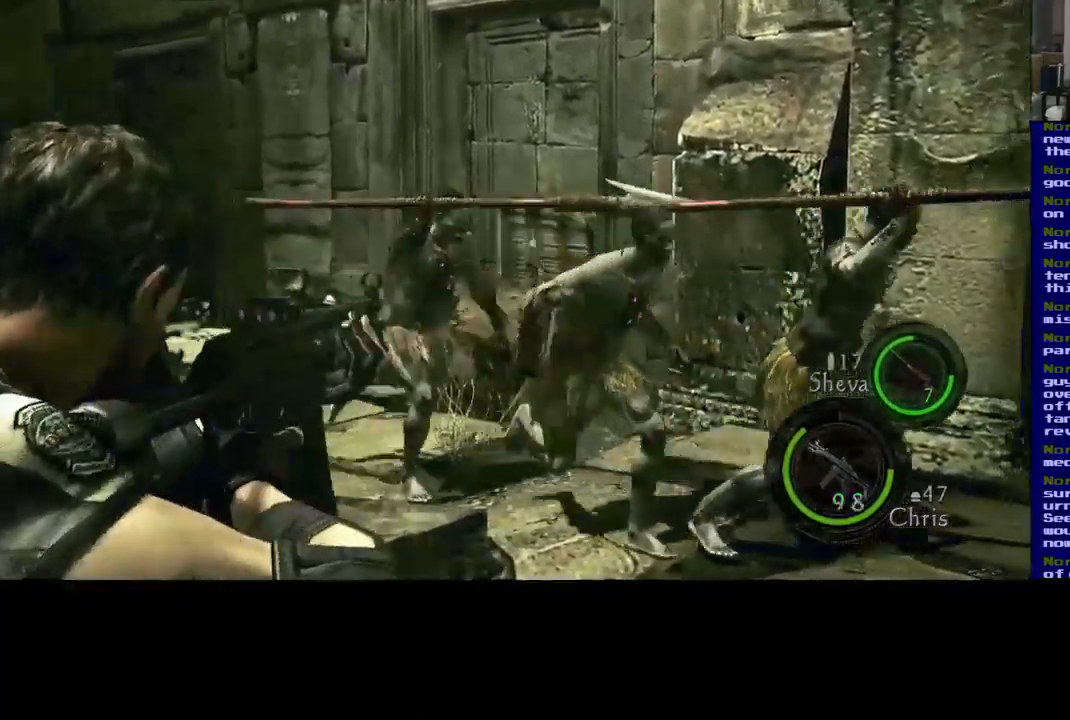
{"buttons": [], "left_stick": "center", "right_stick": "right", "events": []}
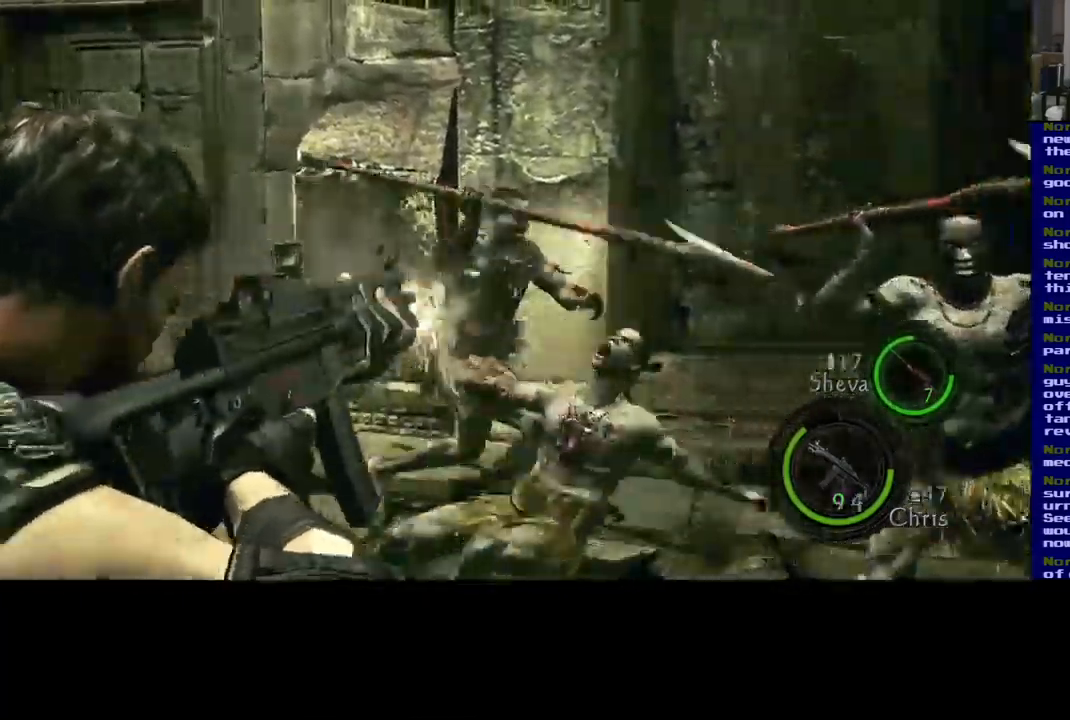
{"buttons": [], "left_stick": "down", "right_stick": "right", "events": [[450, "left_stick", "down"]]}
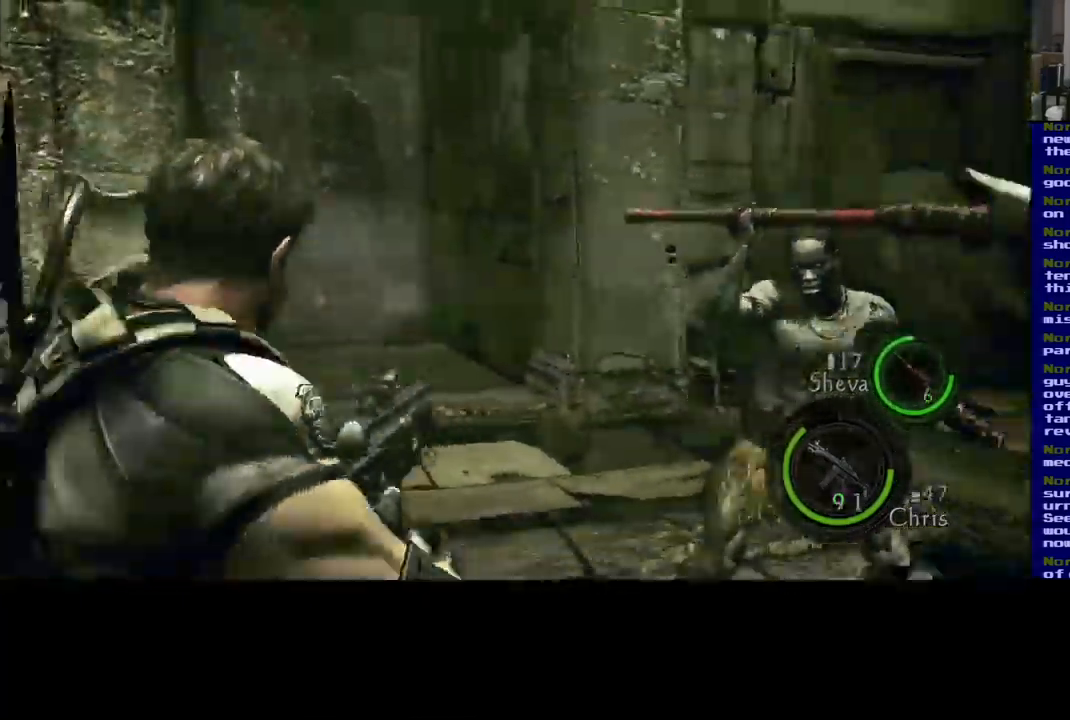
{"buttons": [], "left_stick": "center", "right_stick": "left", "events": [[100, "left_stick", "down-right"], [250, "left_stick", "center"], [317, "right_stick", "left"]]}